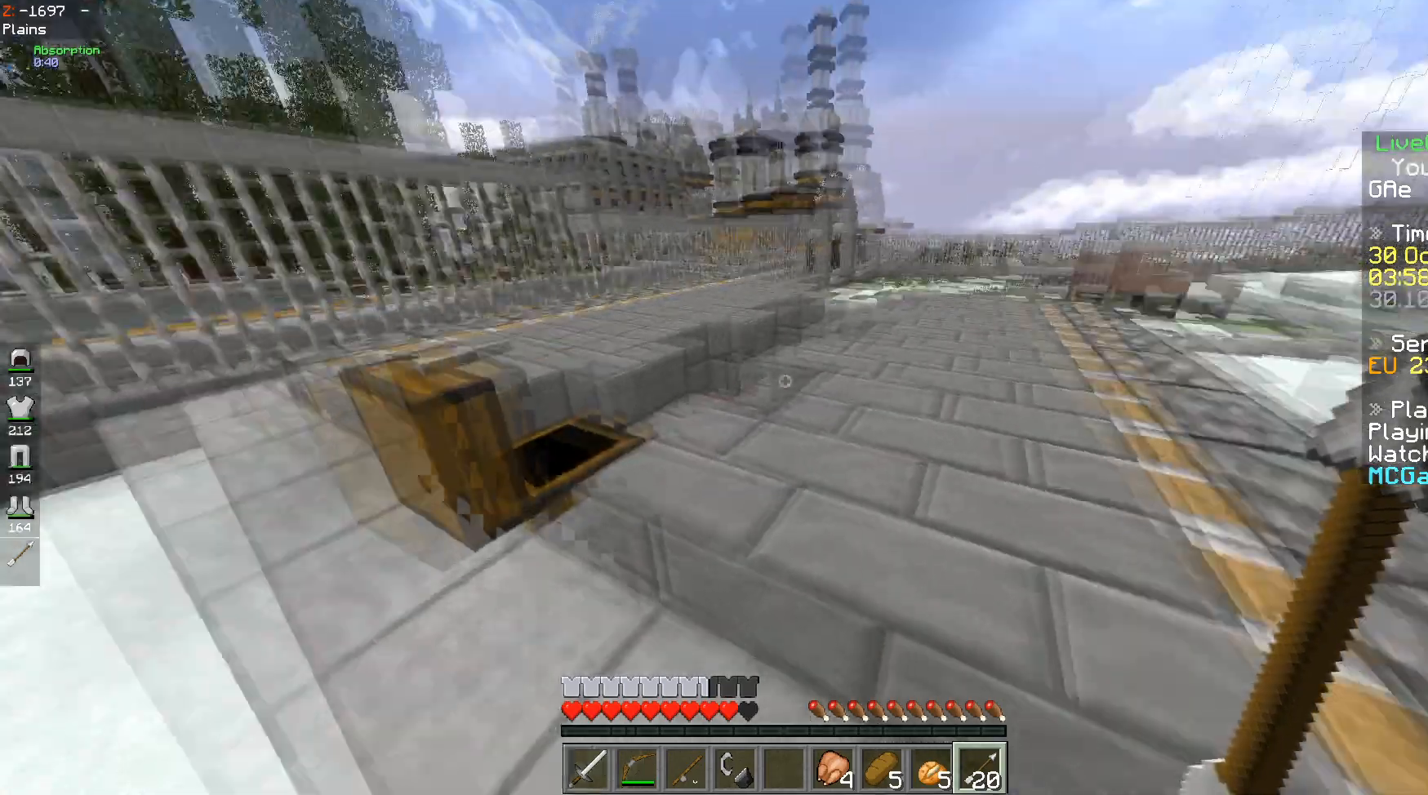
Gameplay with keyboard; each line is a JSON object with the keys held at the frame after it. "events" lists presses ("down") and releases ("up") of "a", "d", "s", "space" and "w" between this image and that frame as [ms after this image, input, new state], when the widget could be followed in between. No other keys are recorded. Mouse input is not recorded.
{"keys": ["w"], "events": [[84, "w", "down"]]}
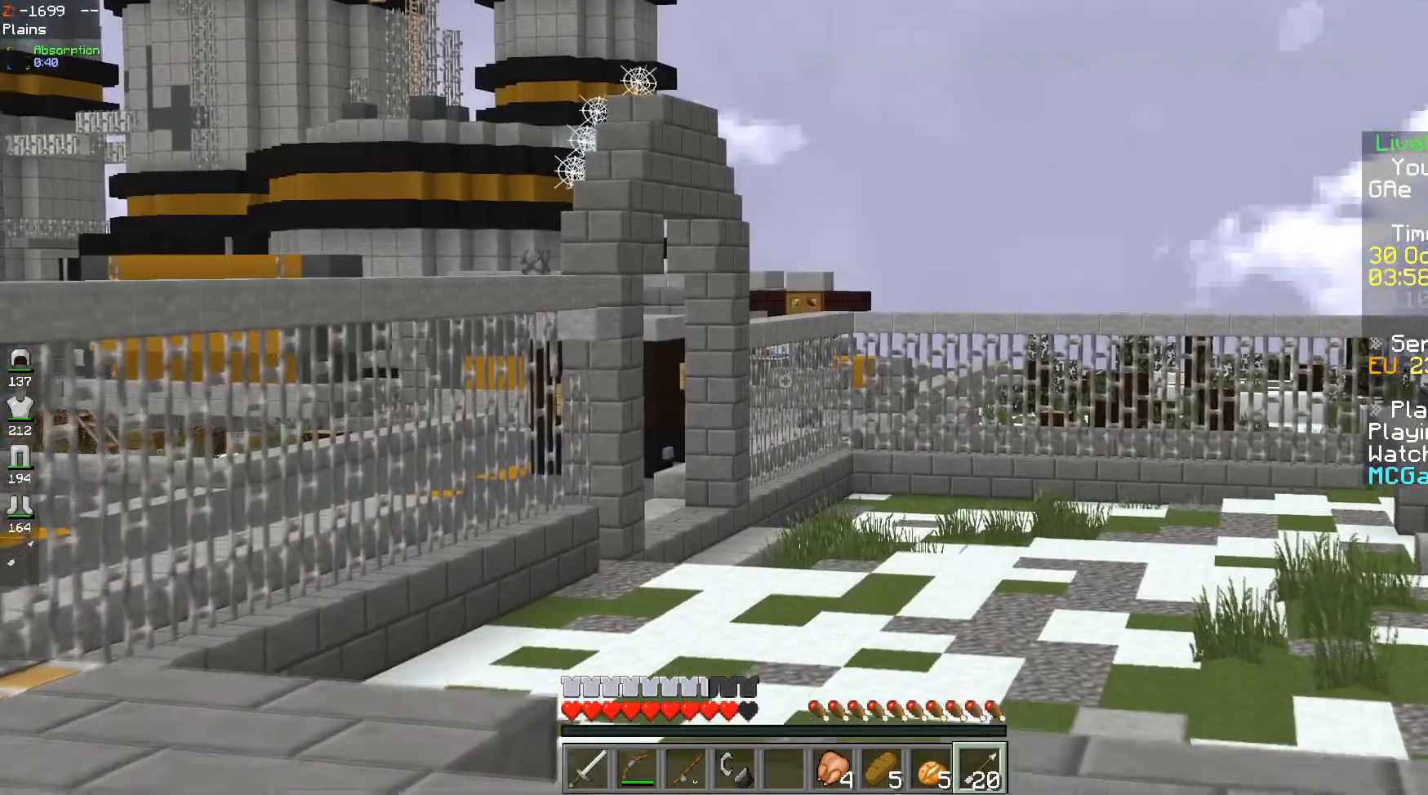
{"keys": ["space", "w"], "events": [[383, "space", "down"]]}
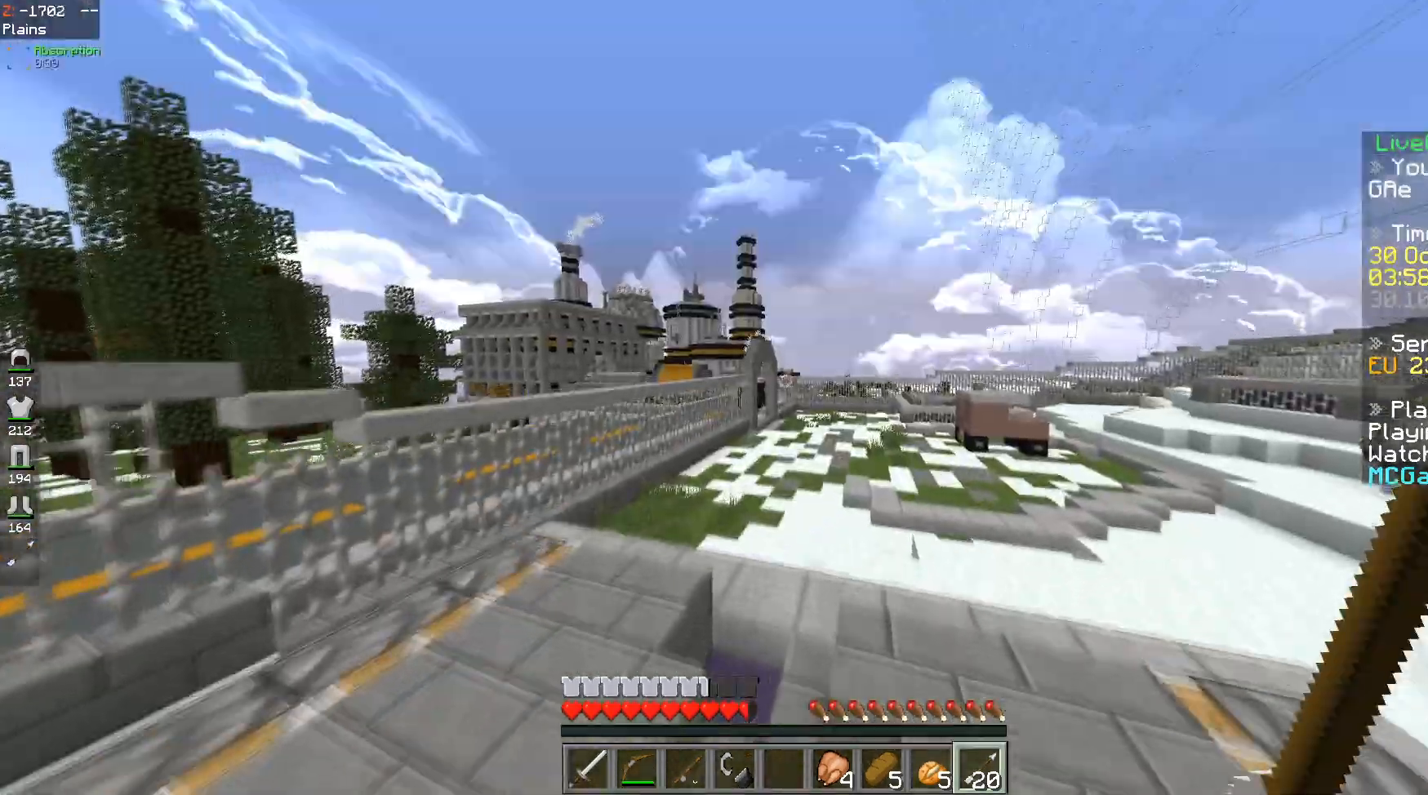
{"keys": ["w"], "events": [[184, "space", "up"]]}
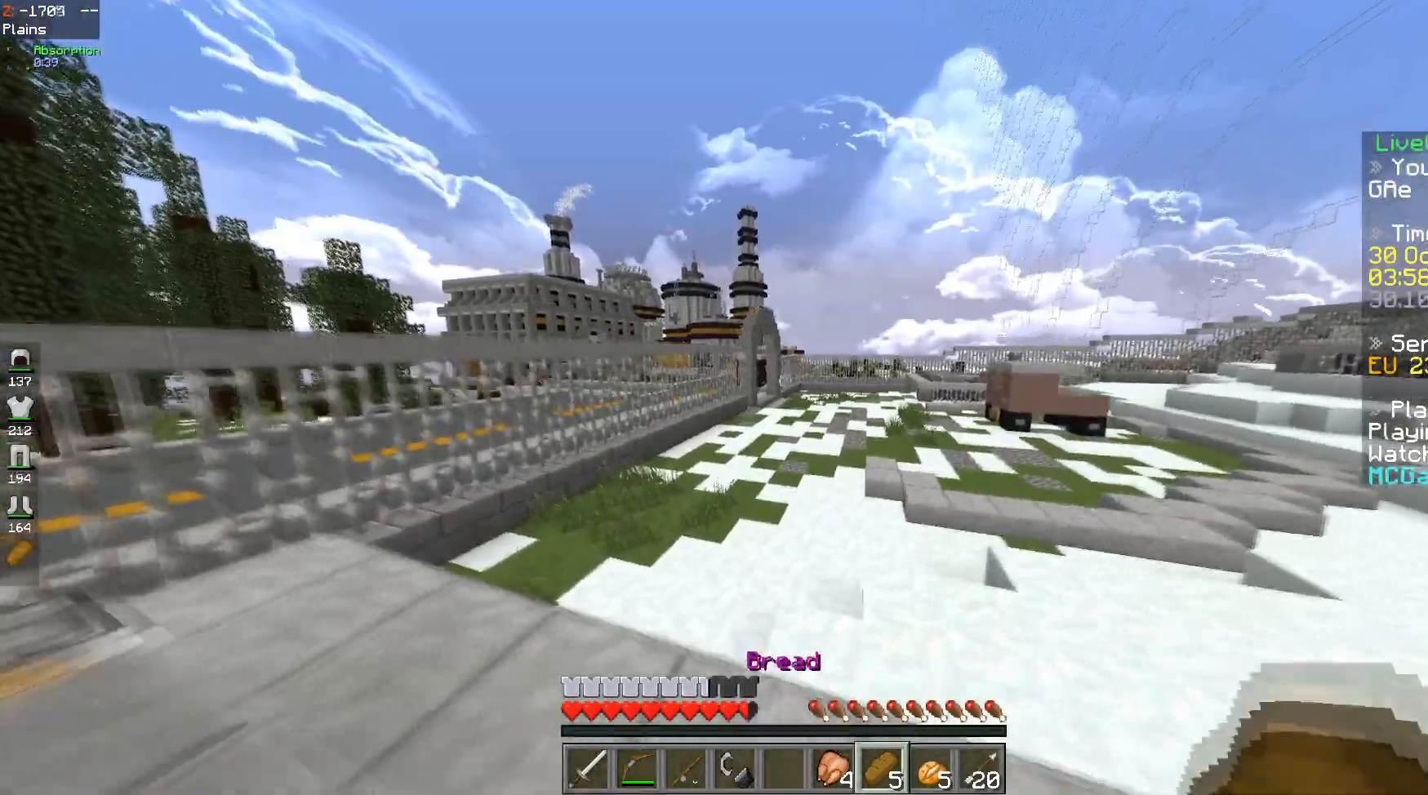
{"keys": ["w"], "events": []}
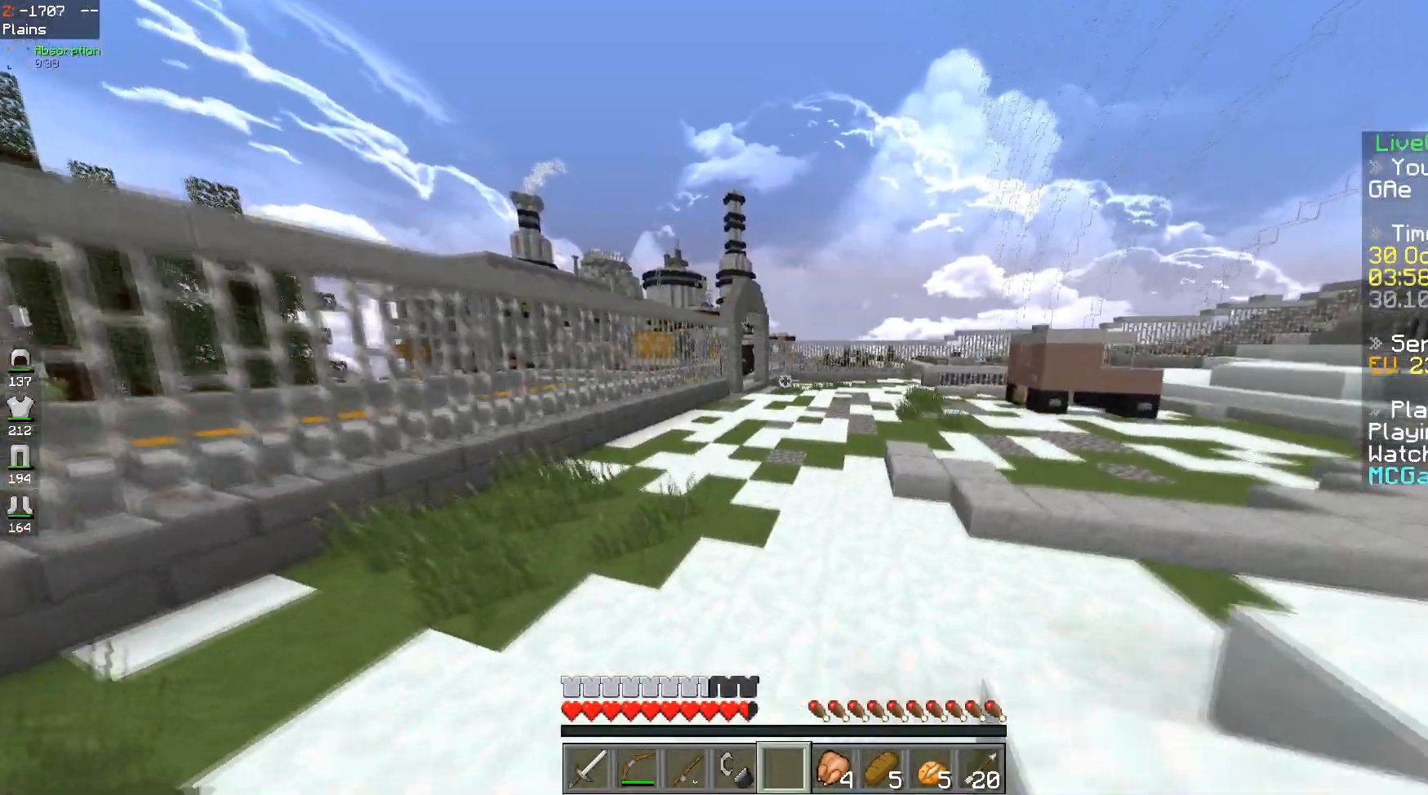
{"keys": ["space", "w"], "events": [[50, "space", "down"]]}